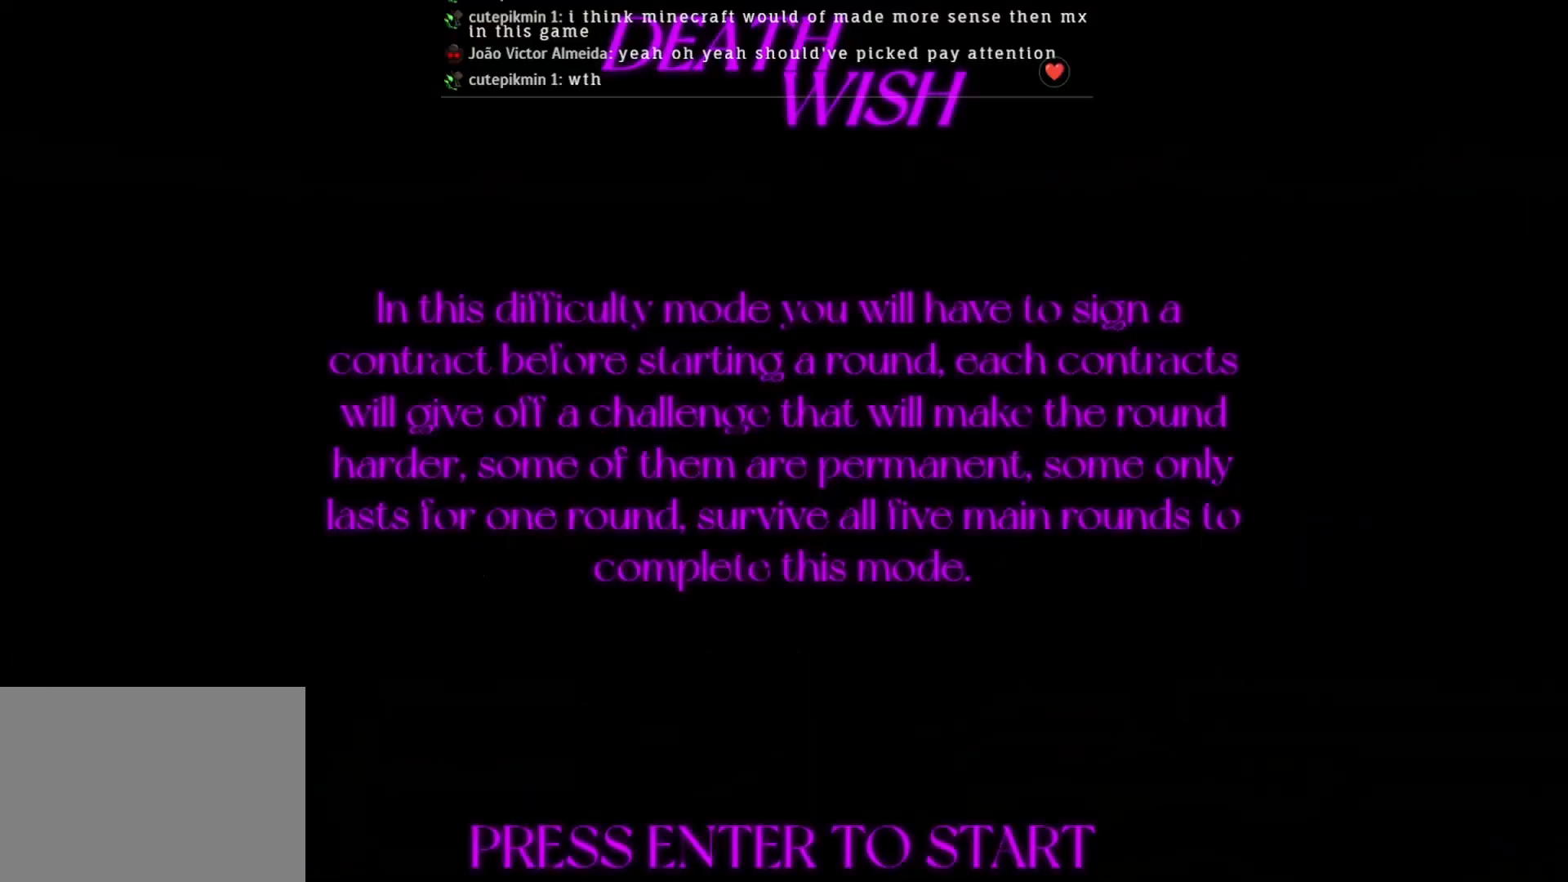
Gameplay with keyboard and mouse; each line is a JSON object with the keys and mouse buttons held at the frame after it. "events" lists presses ("down") and releases ("up") of "mouse_left", "mouse_wheel" and "mouse_right" between this image and that frame as [ms after this image, input, new state], when the widget could be followed in between. "mouse_left", "mouse_wheel", "mouse_right" = the "left", "wheel", "right" buttons of the "mouse" list. No other keys are recorded. "wheel" means that the mouse wheel is clicked or scrolled. Mouse movement is not recorded.
{"keys": [], "mouse": [], "events": [[400, "mouse_left", "down"], [467, "mouse_left", "up"]]}
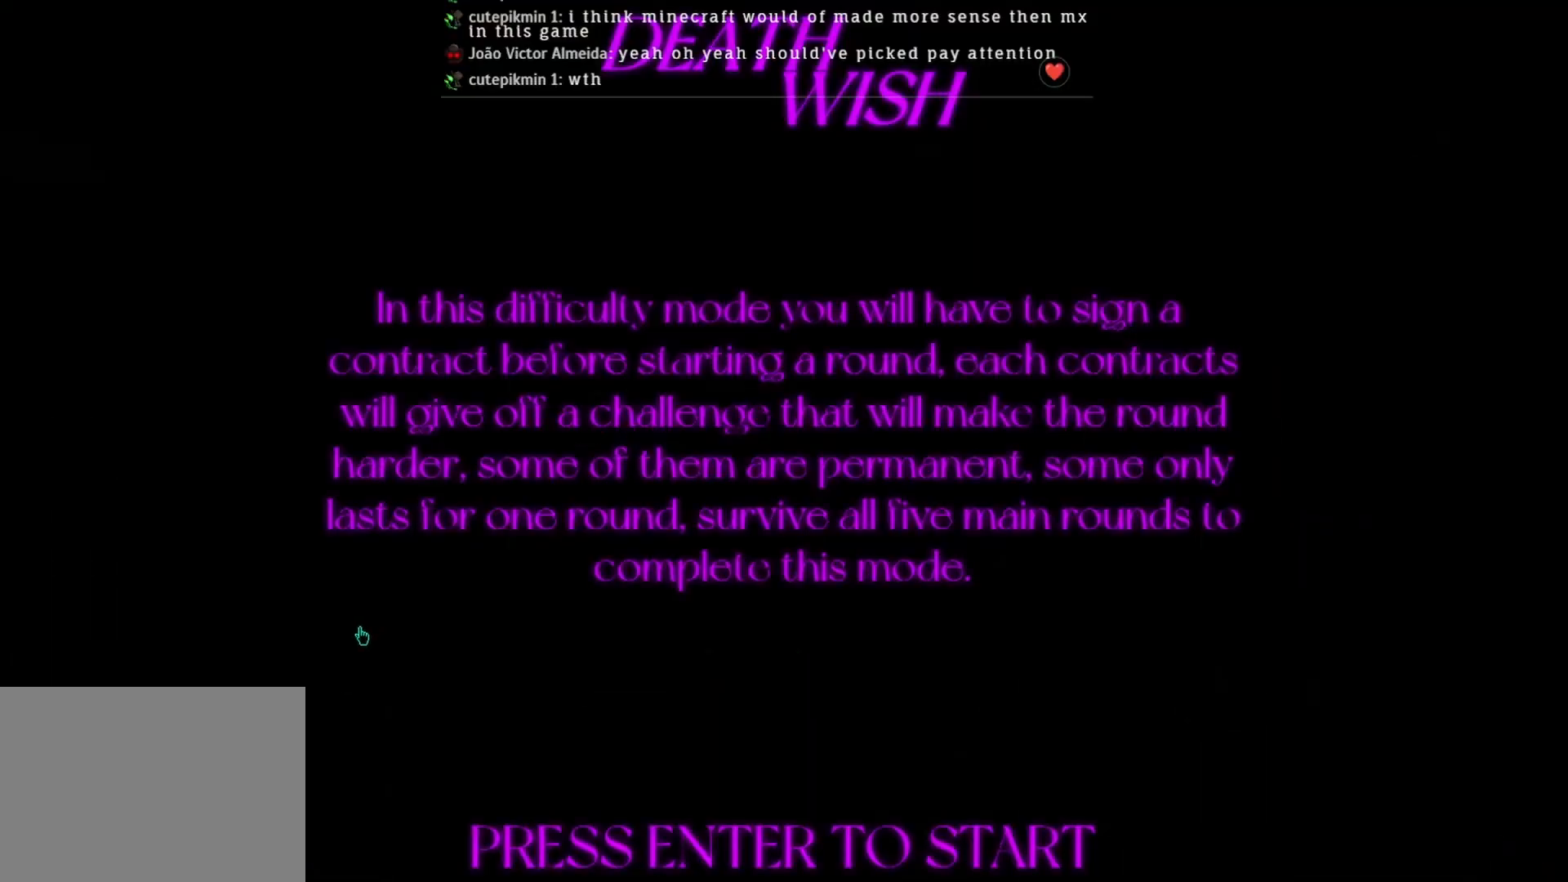
{"keys": [], "mouse": [], "events": []}
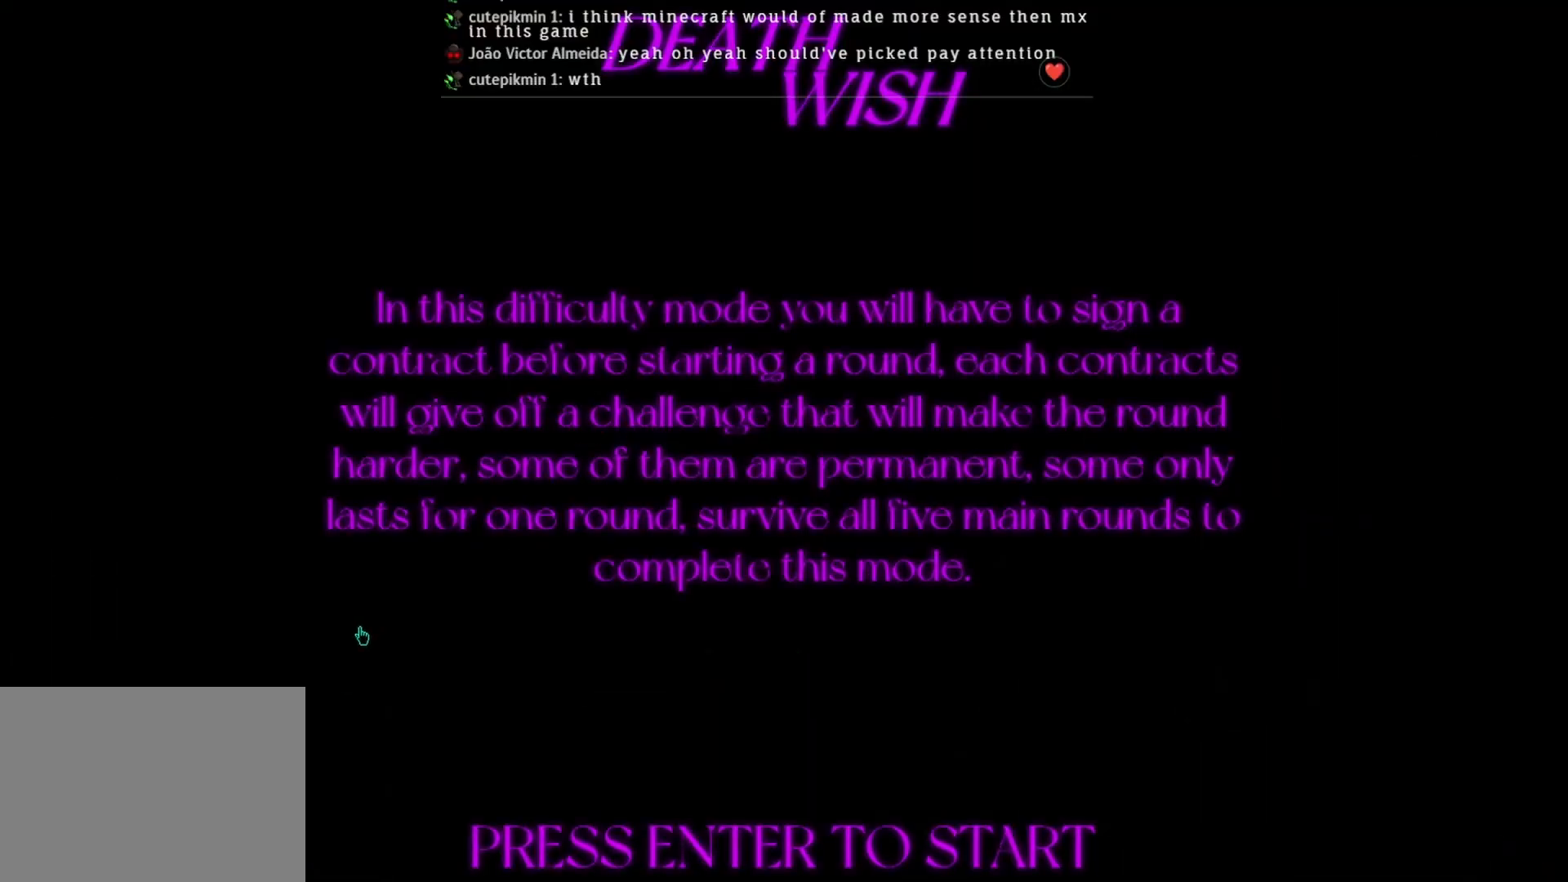
{"keys": [], "mouse": [], "events": []}
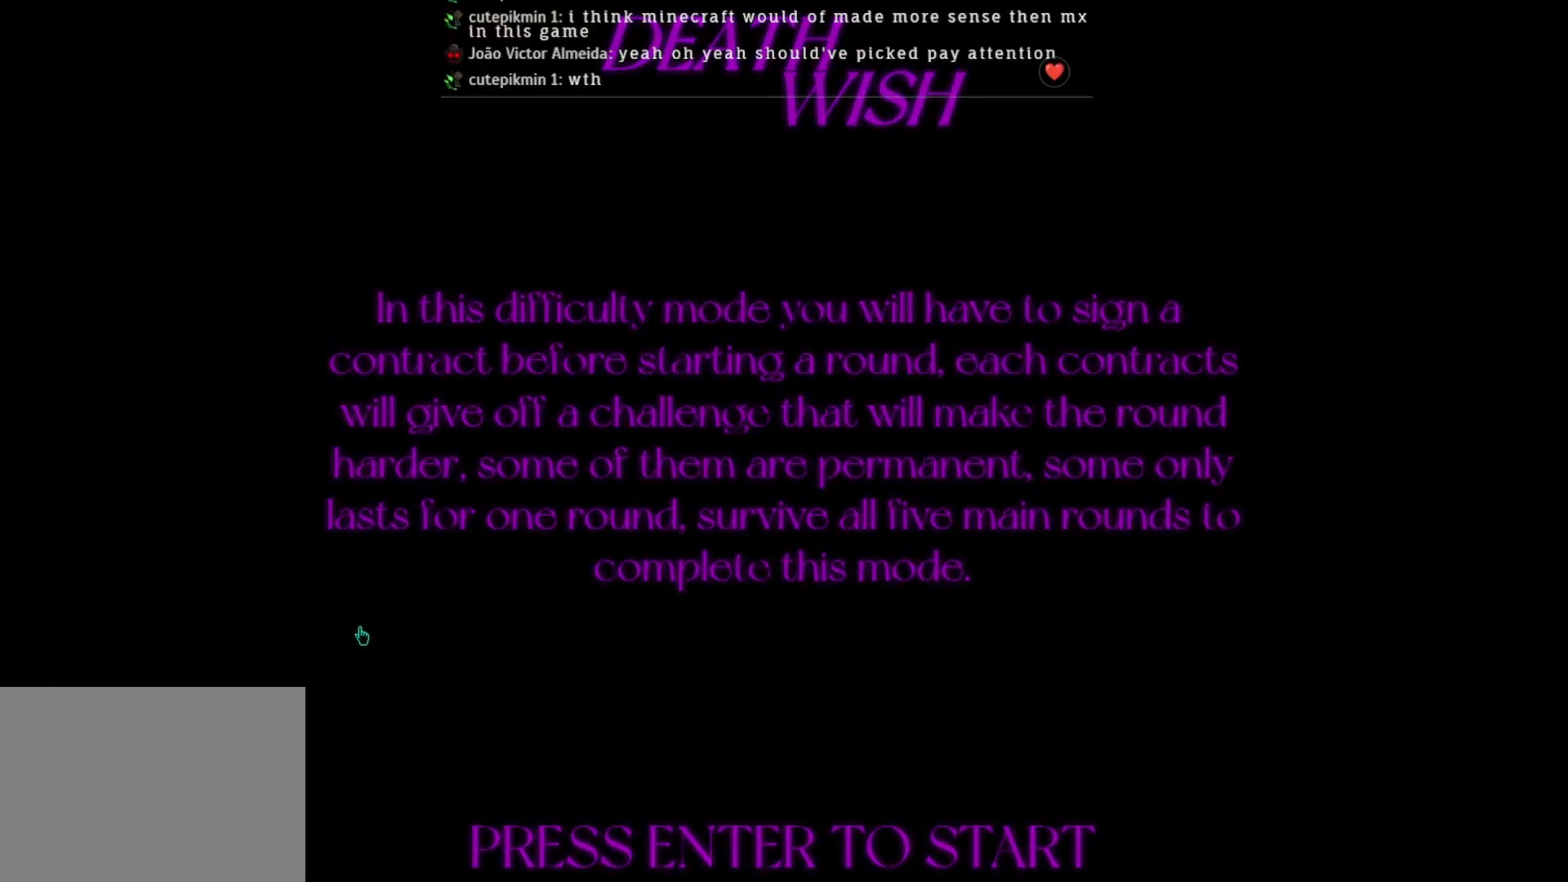
{"keys": [], "mouse": [], "events": []}
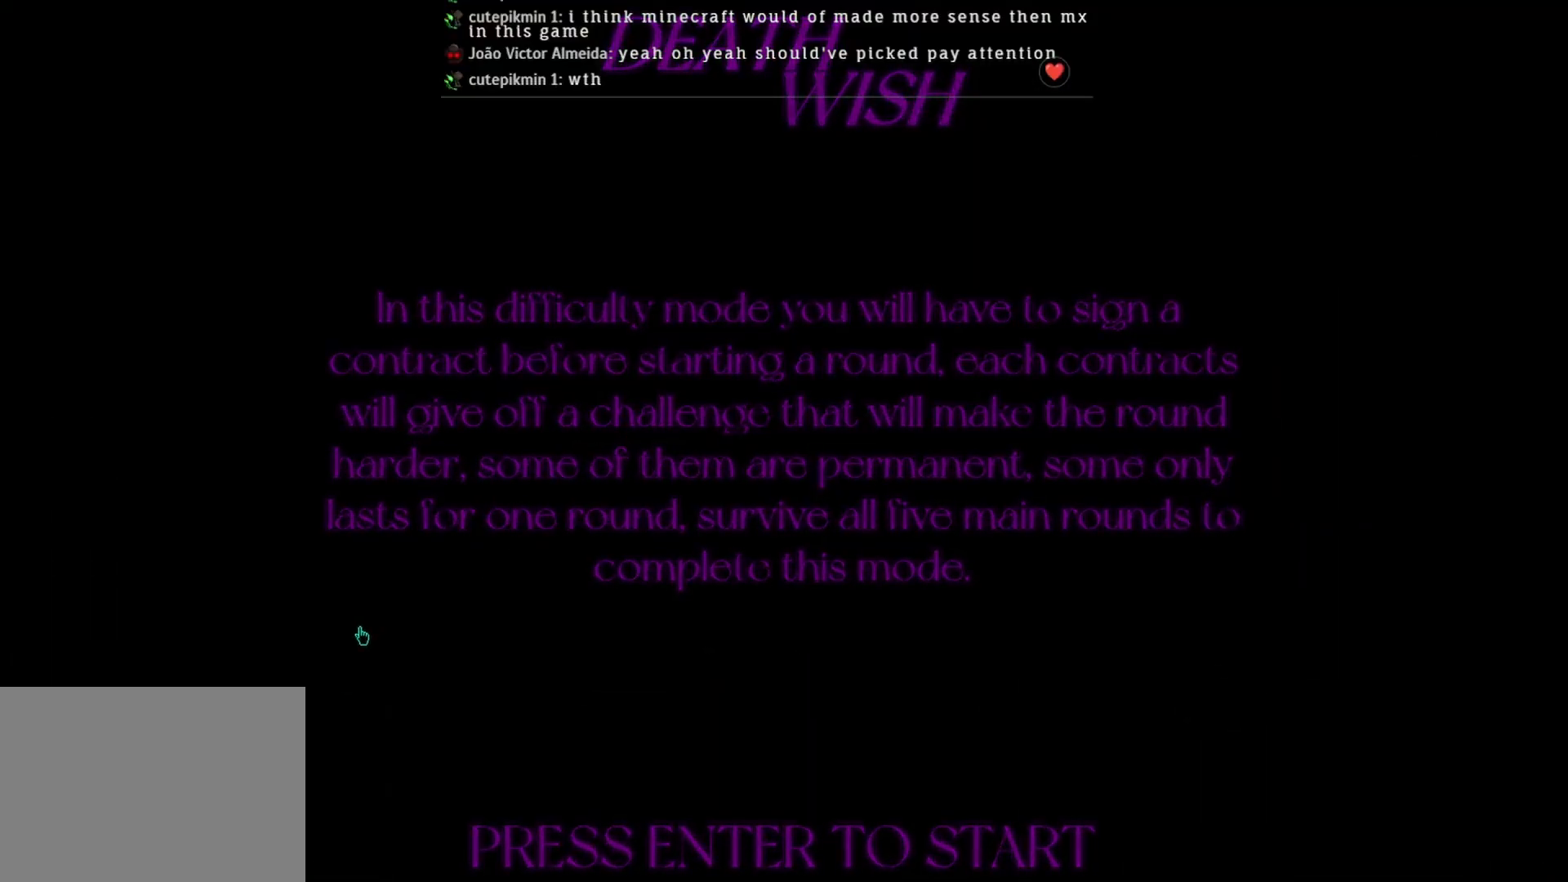
{"keys": [], "mouse": [], "events": []}
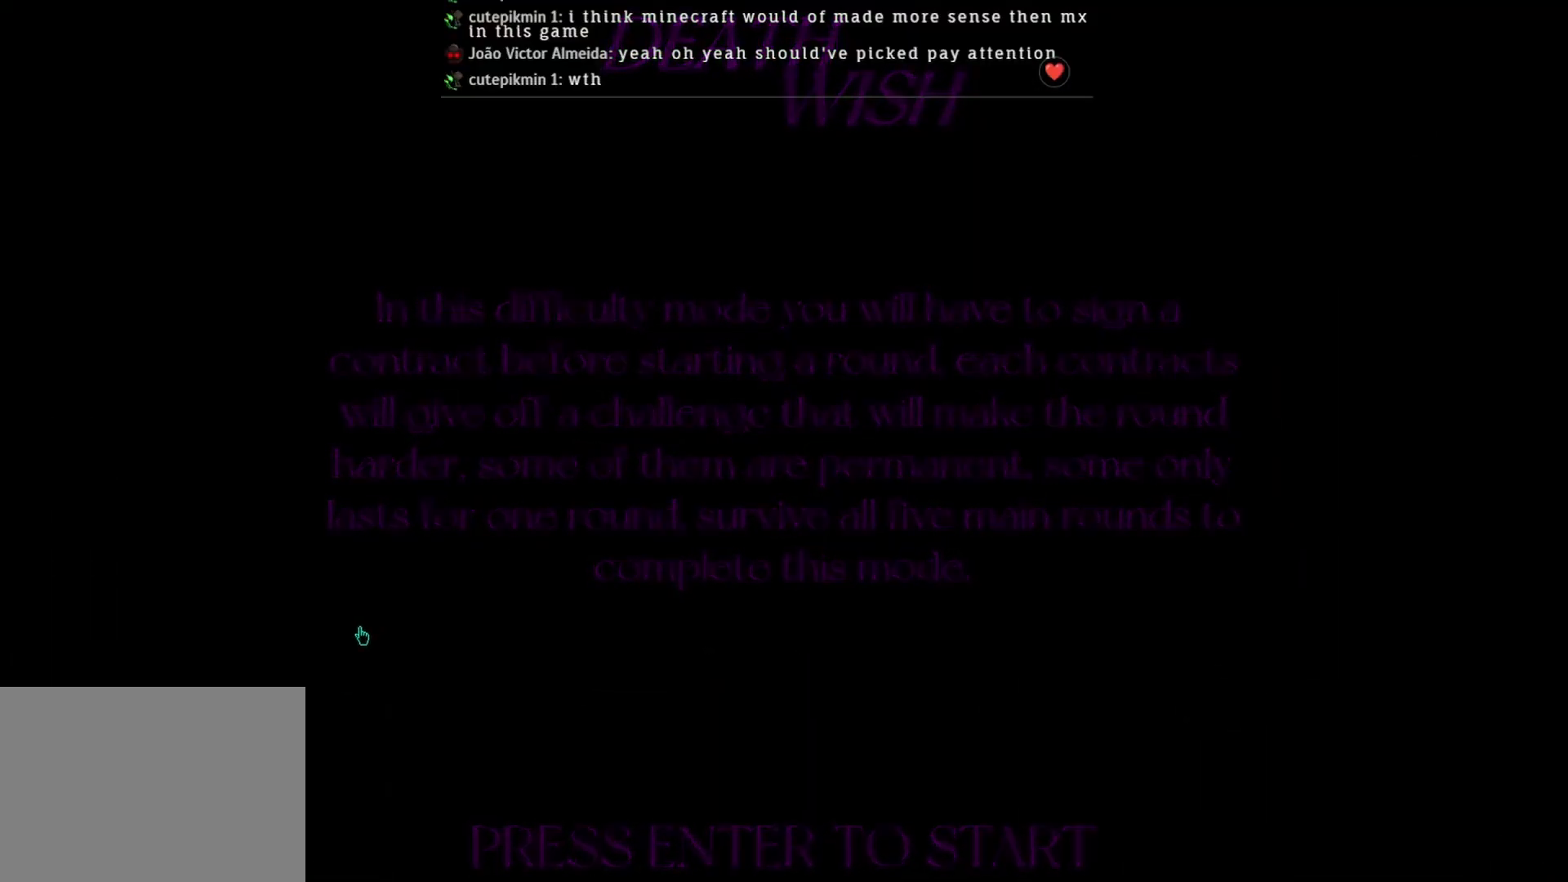
{"keys": [], "mouse": [], "events": []}
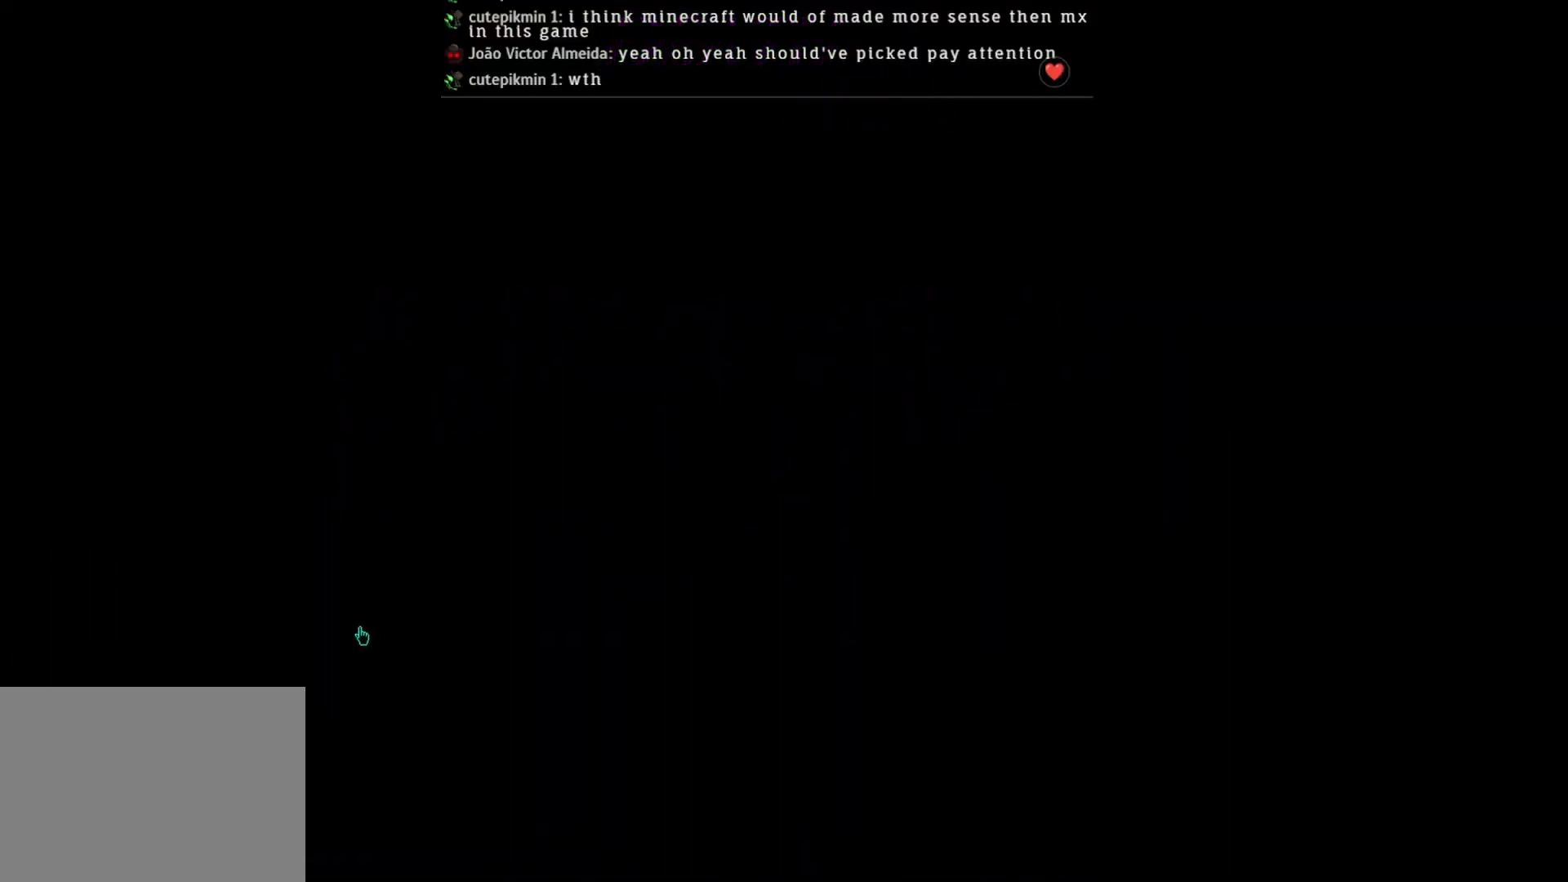
{"keys": [], "mouse": [], "events": []}
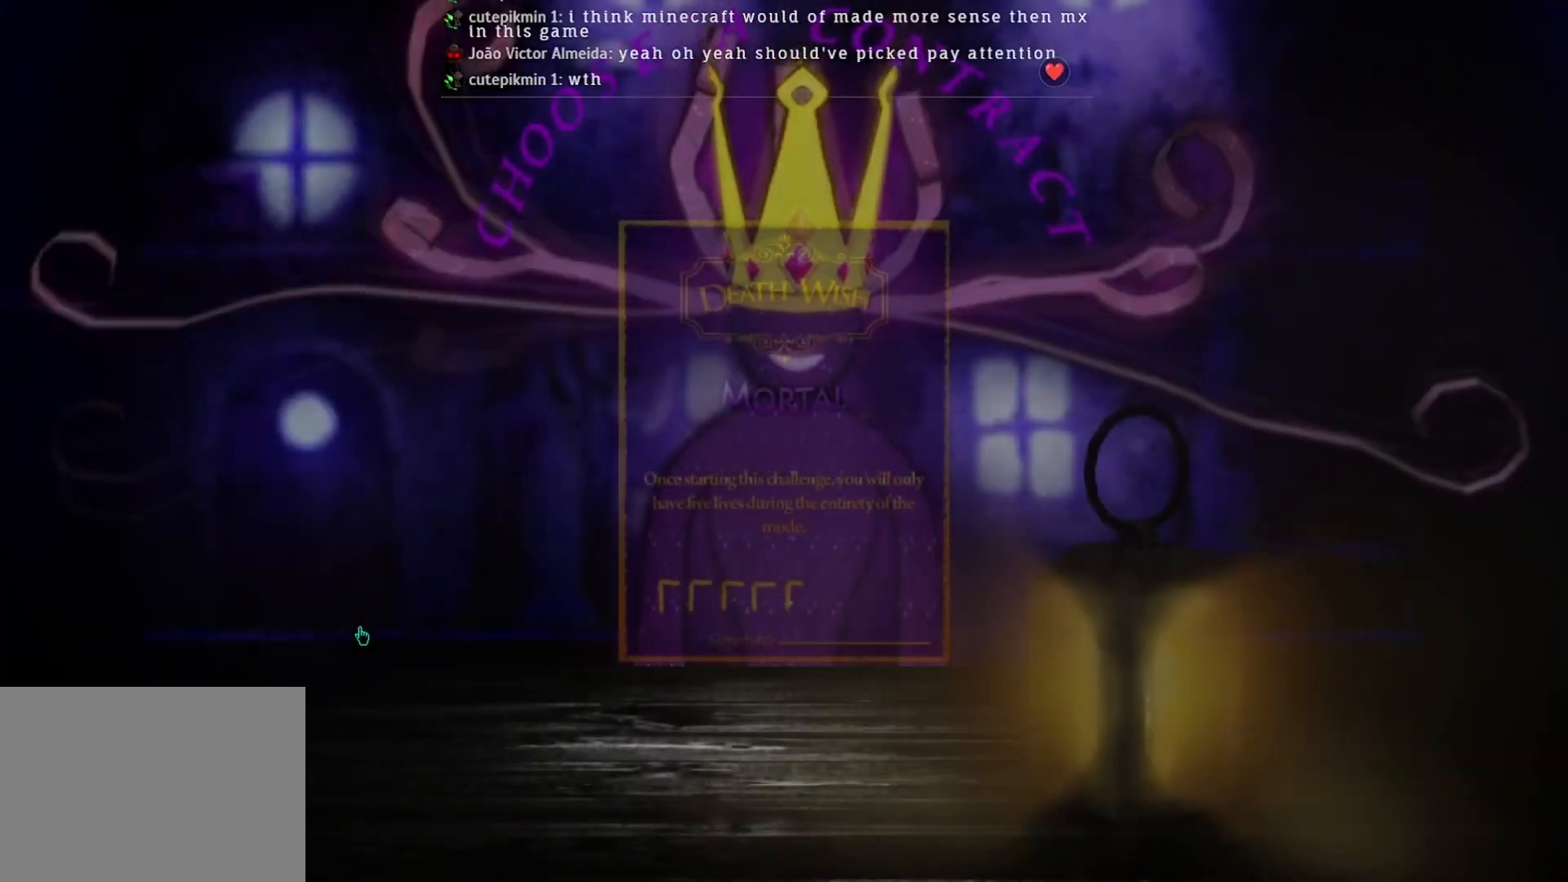
{"keys": [], "mouse": [], "events": []}
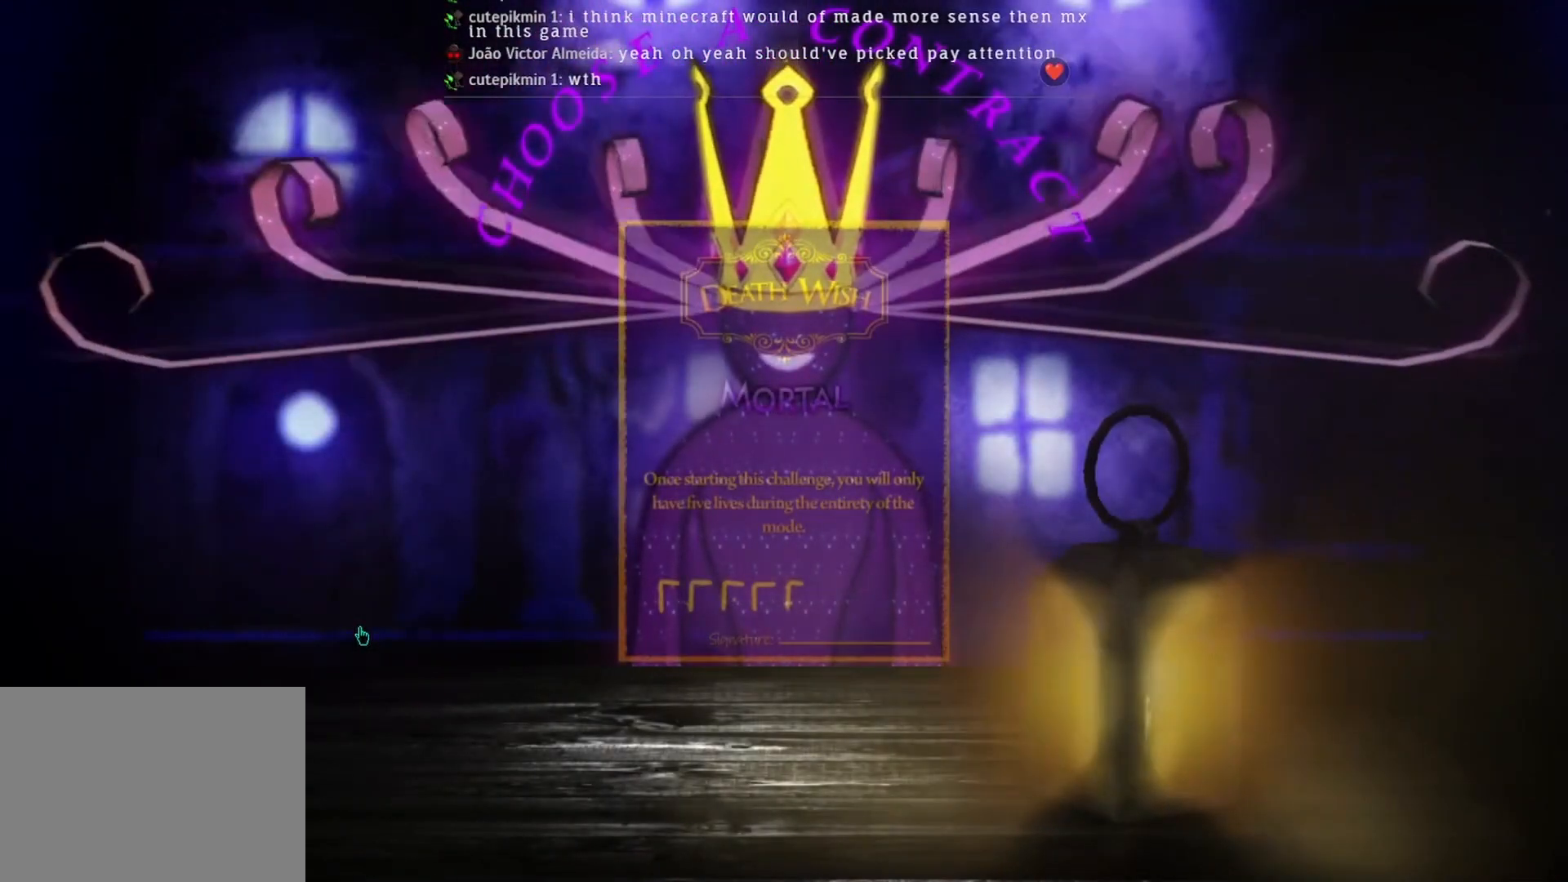
{"keys": [], "mouse": [], "events": []}
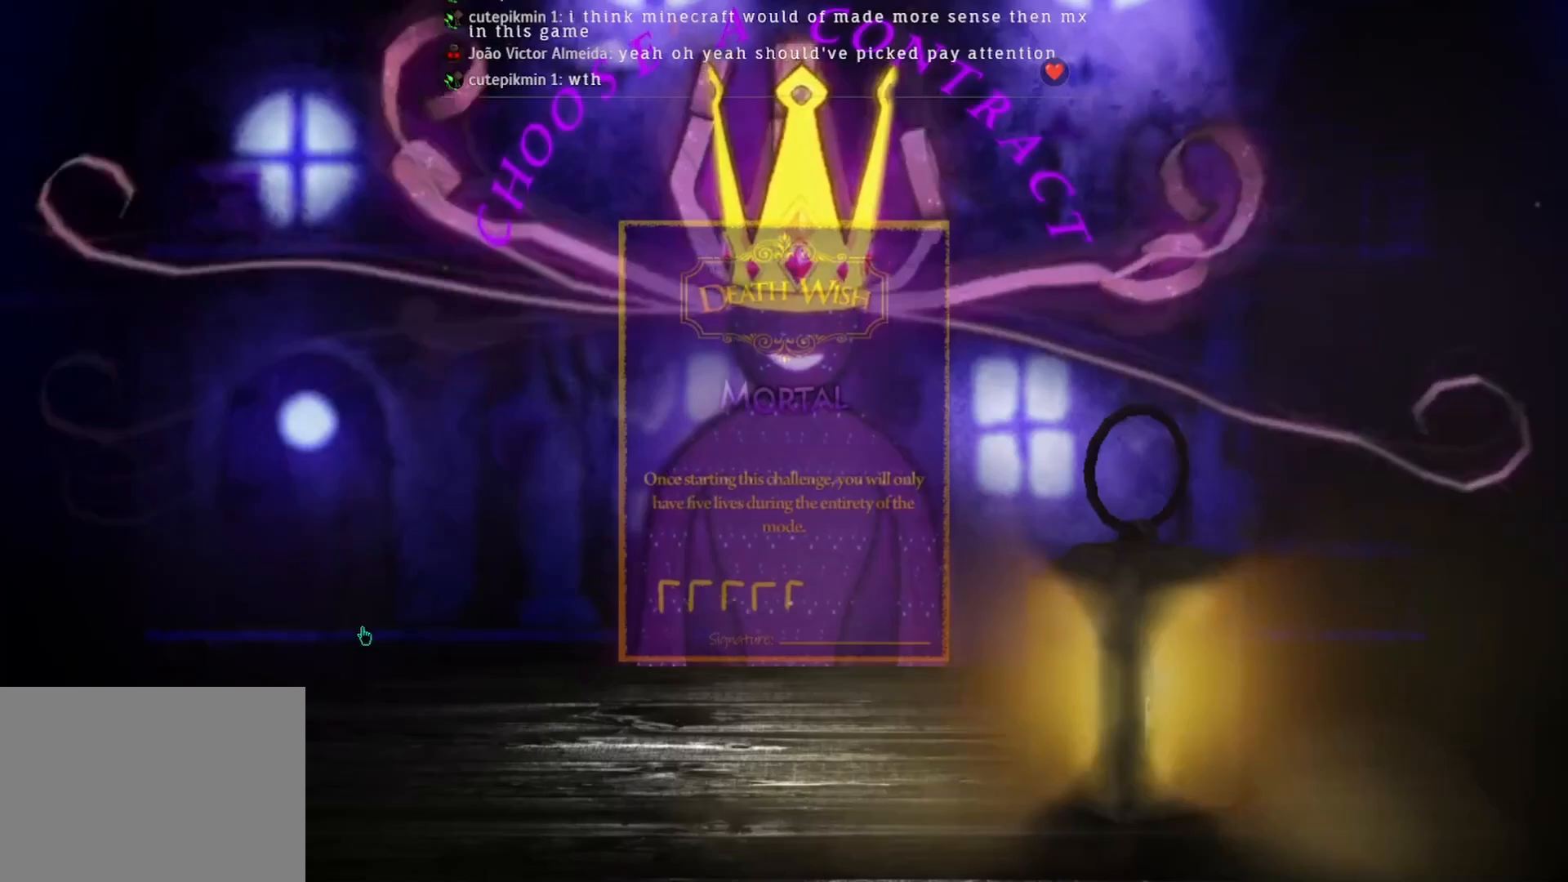
{"keys": [], "mouse": [], "events": [[267, "mouse_left", "down"], [333, "mouse_left", "up"]]}
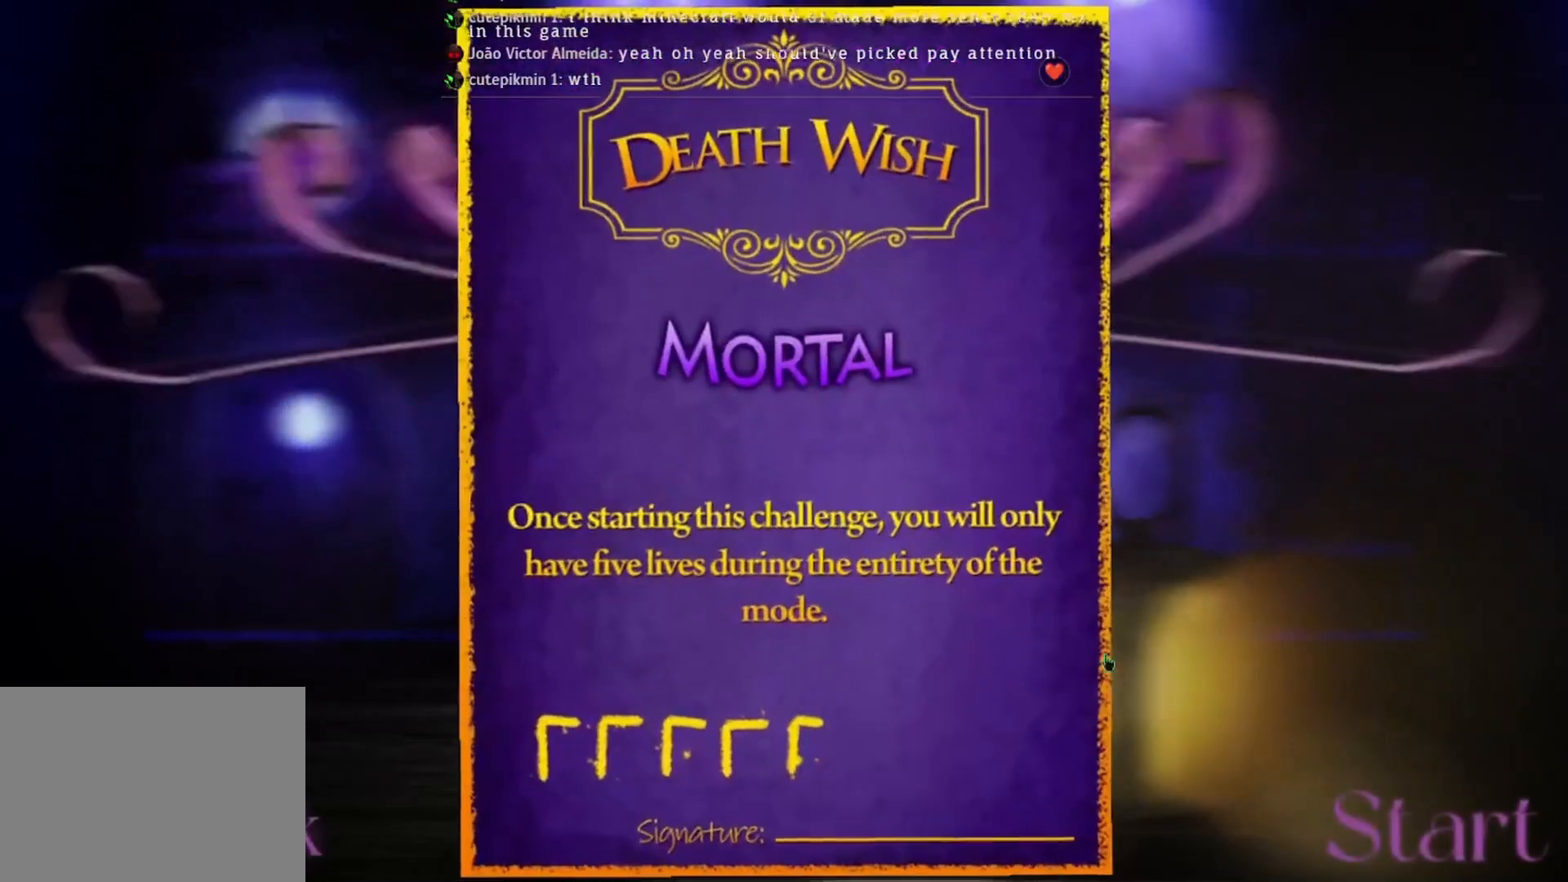
{"keys": [], "mouse": [], "events": [[233, "mouse_left", "down"], [267, "mouse_left", "up"]]}